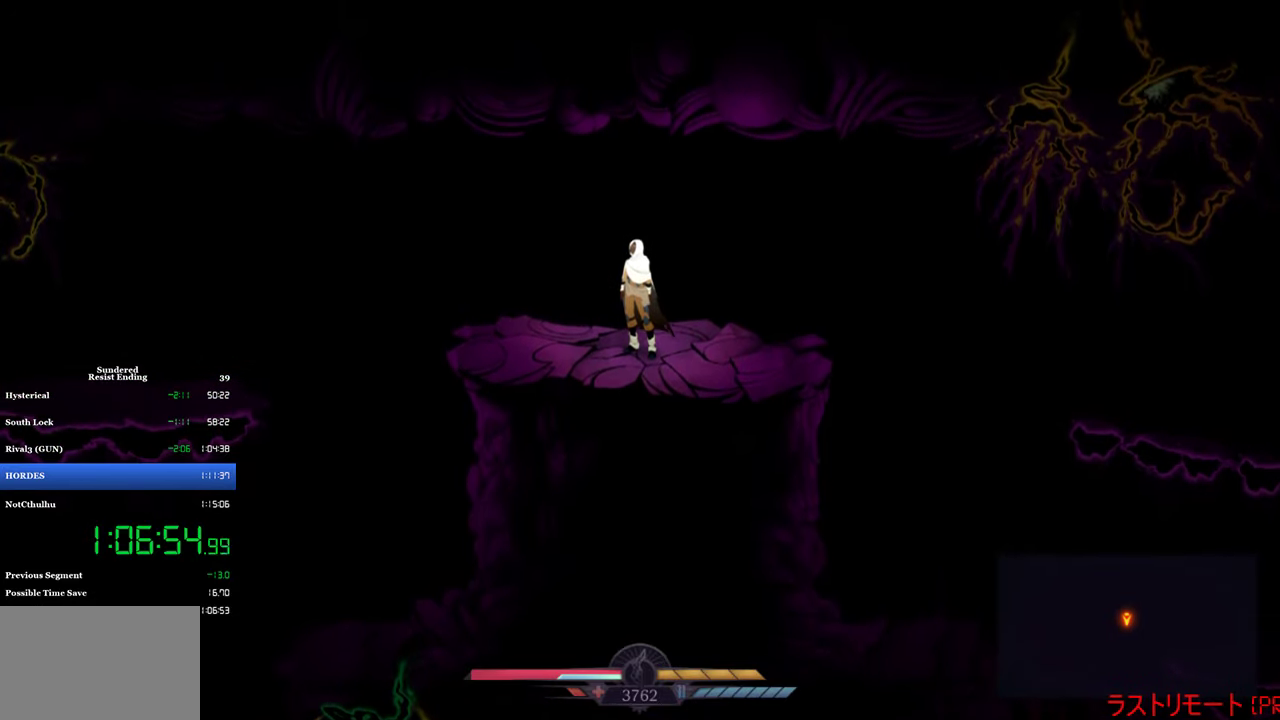
Gameplay with a controller (PlayStation layout); each line is a JSON object with the inputs held at the frame after it. "events" lists button and stick changes between this image and that frame as [ms after this image, input, new state], when the widget could be followed in between. Not read: R3 right_stick.
{"buttons": ["DPAD_LEFT"], "left_stick": "center", "events": [[383, "DPAD_LEFT", "down"]]}
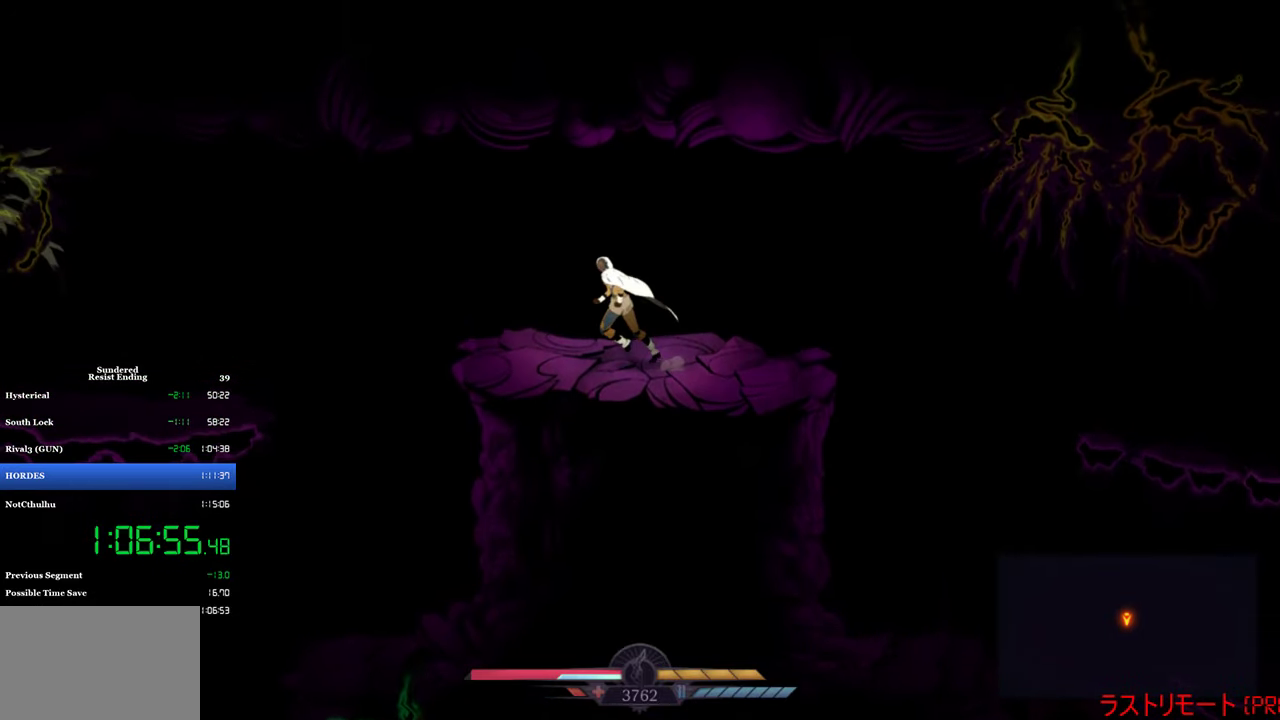
{"buttons": [], "left_stick": "center", "events": [[83, "DPAD_LEFT", "up"]]}
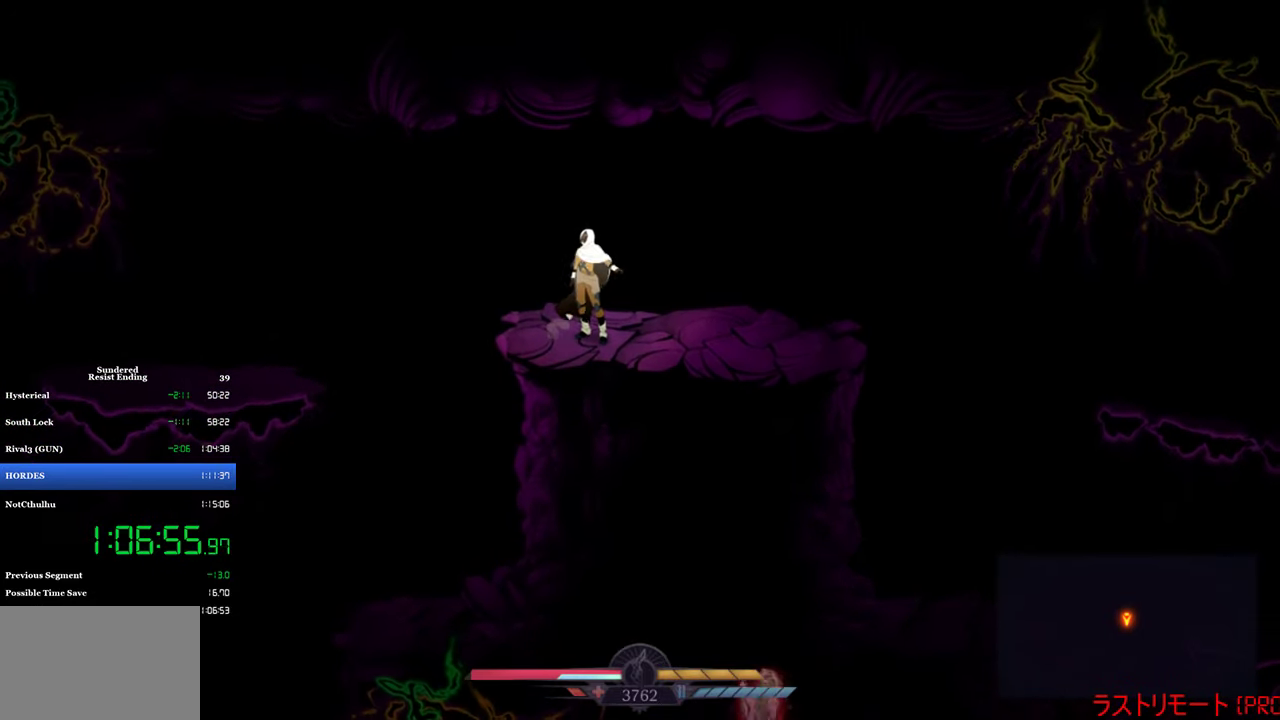
{"buttons": [], "left_stick": "center", "events": [[250, "DPAD_LEFT", "down"], [333, "DPAD_LEFT", "up"]]}
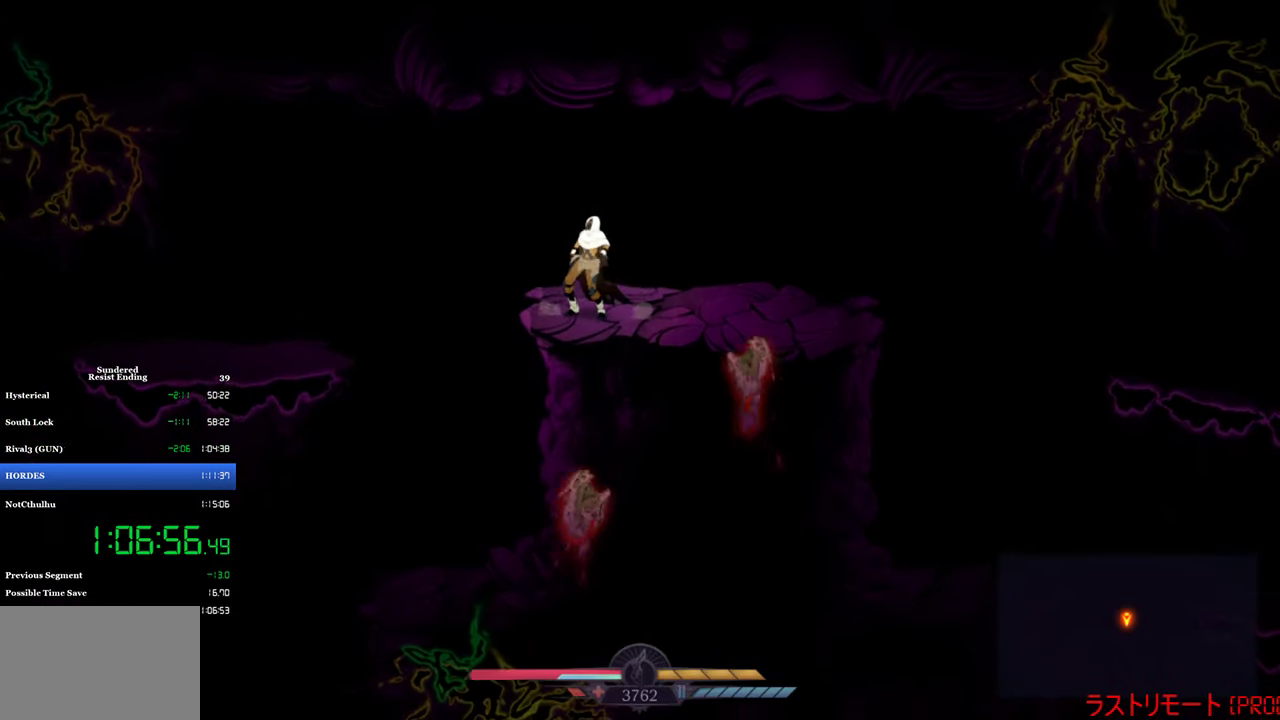
{"buttons": [], "left_stick": "center", "events": [[116, "DPAD_LEFT", "down"], [283, "DPAD_LEFT", "up"], [350, "DPAD_RIGHT", "down"], [500, "DPAD_RIGHT", "up"]]}
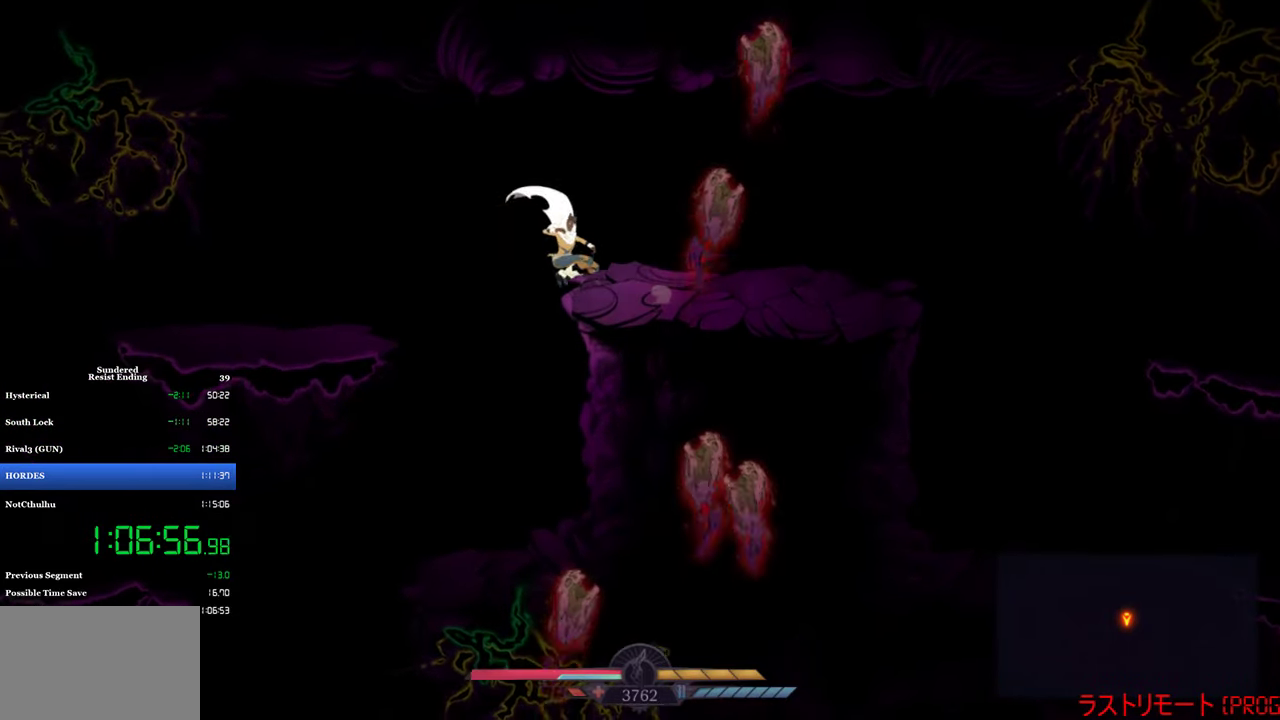
{"buttons": ["DPAD_LEFT"], "left_stick": "center", "events": [[266, "DPAD_LEFT", "down"]]}
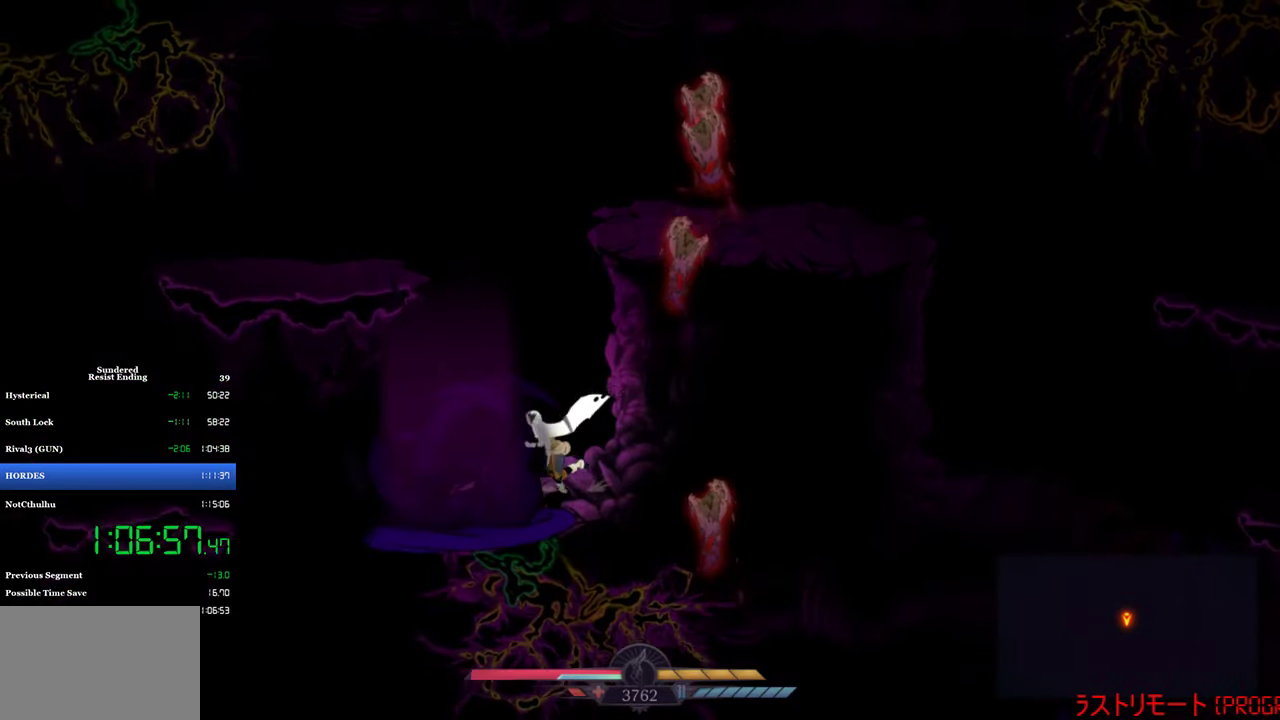
{"buttons": ["SQUARE"], "left_stick": "center", "events": [[150, "DPAD_LEFT", "up"], [166, "DPAD_RIGHT", "down"], [283, "DPAD_RIGHT", "up"], [350, "SQUARE", "down"]]}
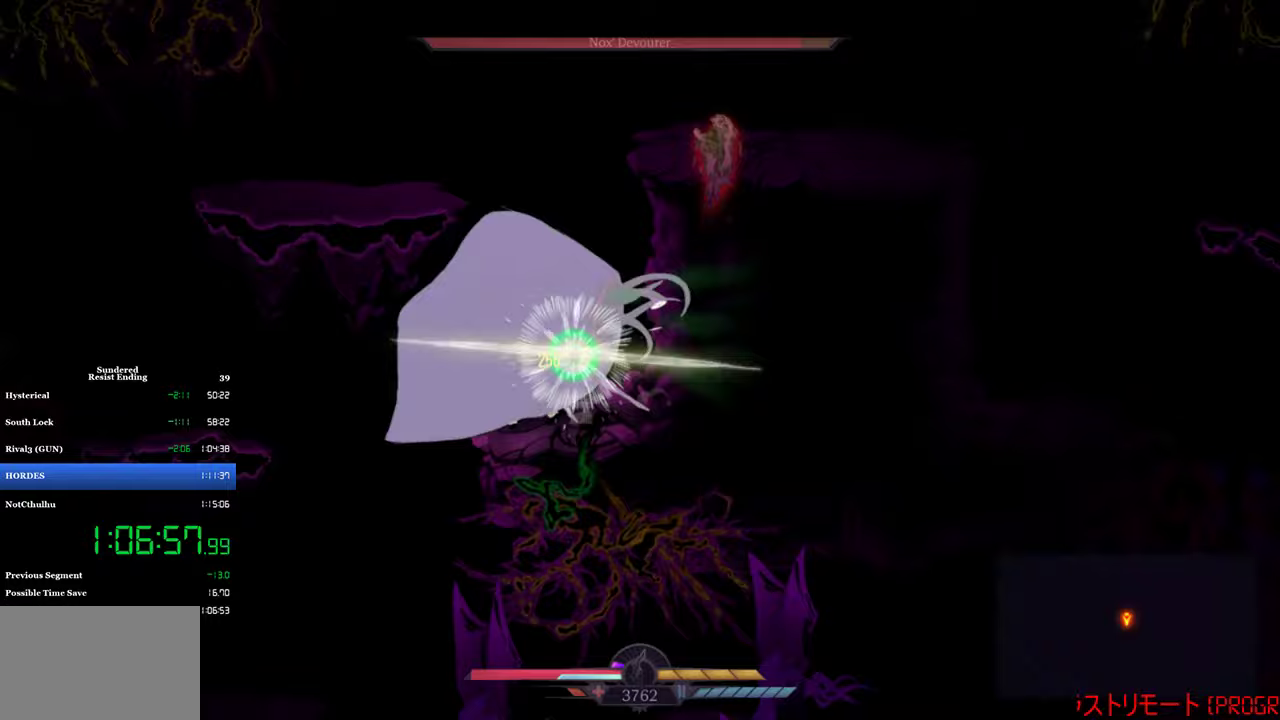
{"buttons": ["DPAD_LEFT"], "left_stick": "center", "events": [[117, "SQUARE", "up"], [300, "SQUARE", "down"], [350, "SQUARE", "up"], [400, "DPAD_LEFT", "down"]]}
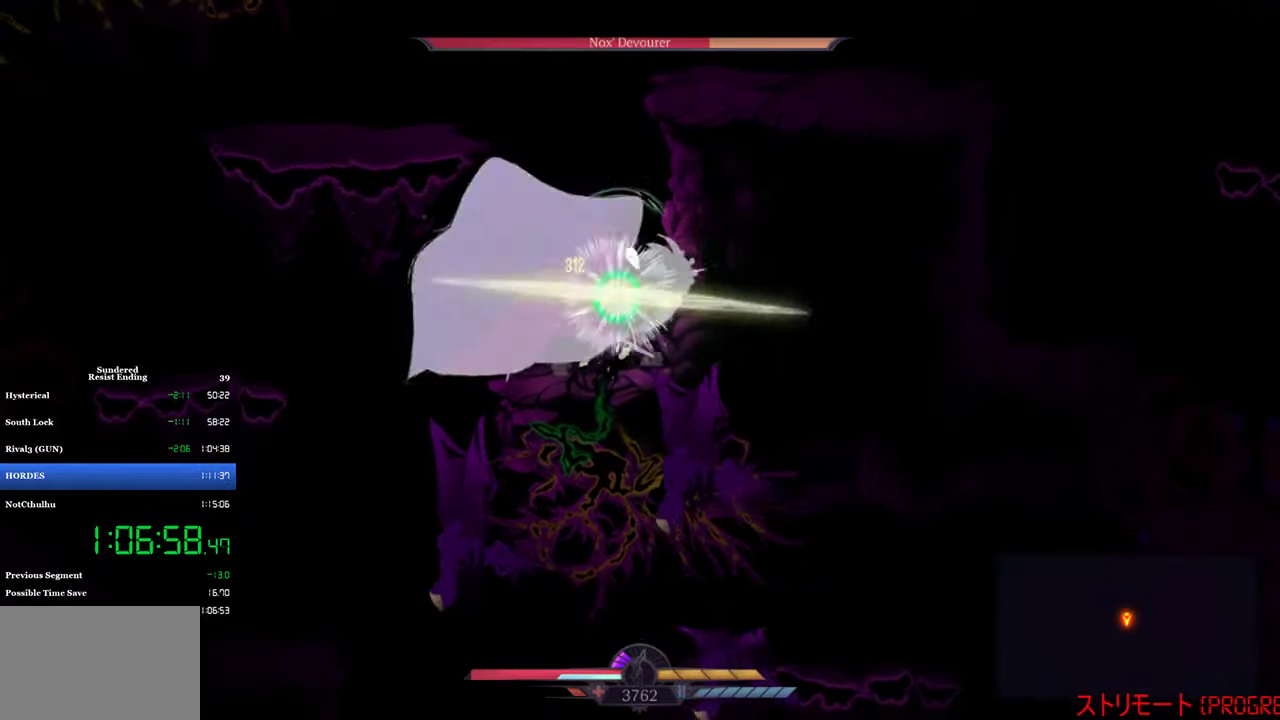
{"buttons": [], "left_stick": "center", "events": [[33, "SQUARE", "down"], [100, "DPAD_LEFT", "up"], [100, "SQUARE", "up"], [183, "SQUARE", "down"], [250, "SQUARE", "up"], [317, "SQUARE", "down"], [483, "SQUARE", "up"]]}
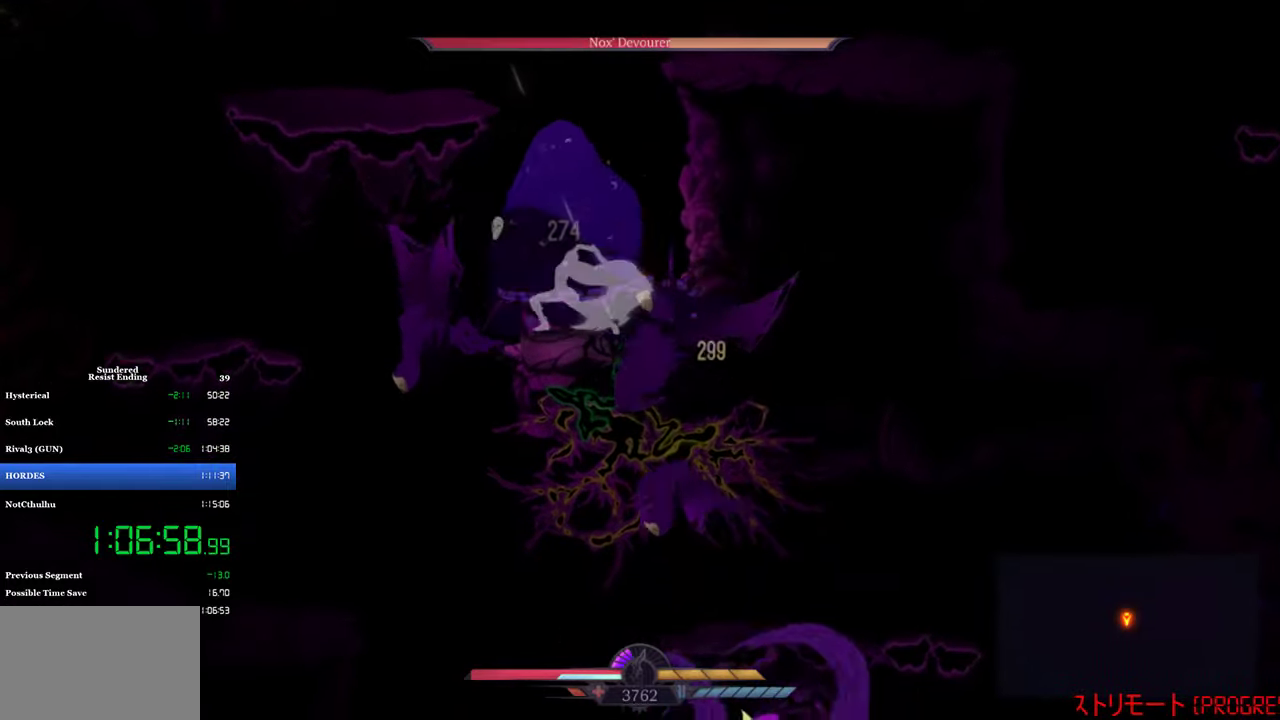
{"buttons": ["SQUARE"], "left_stick": "center", "events": [[50, "SQUARE", "down"], [117, "SQUARE", "up"], [200, "CROSS", "down"], [200, "DPAD_RIGHT", "down"], [333, "CROSS", "up"], [333, "DPAD_RIGHT", "up"], [450, "SQUARE", "down"]]}
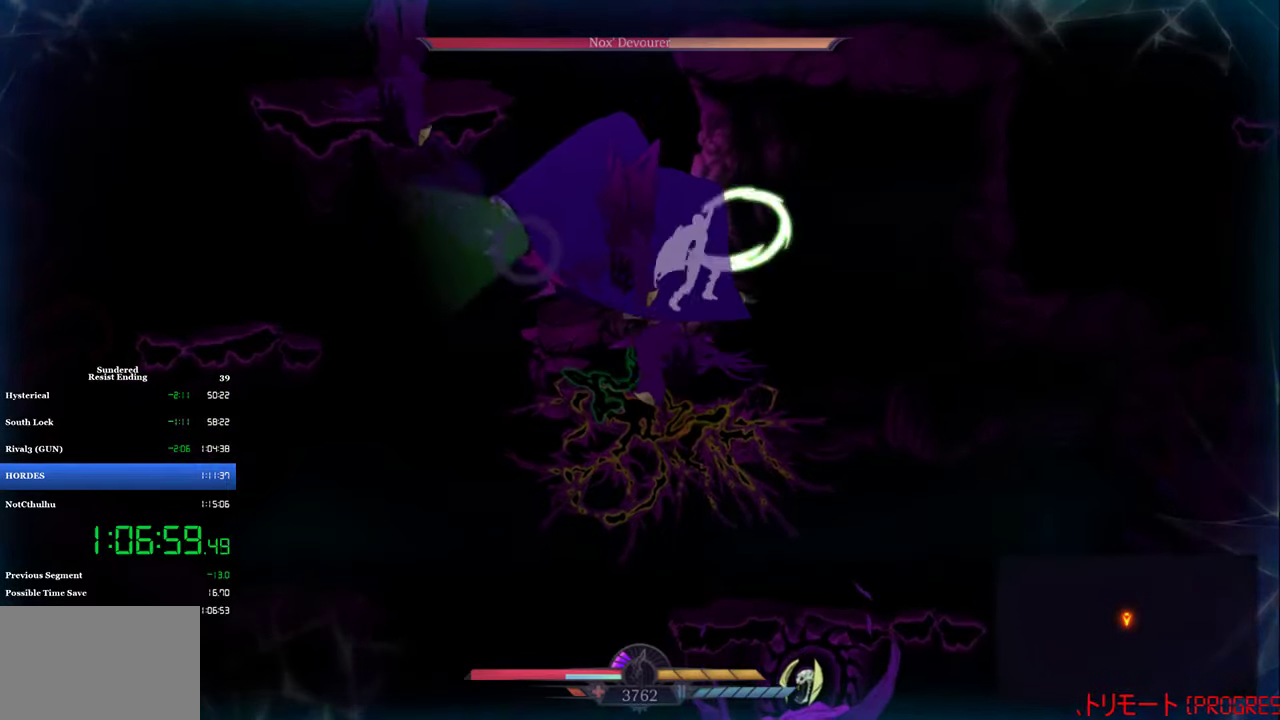
{"buttons": [], "left_stick": "center", "events": [[17, "SQUARE", "up"], [67, "SQUARE", "down"], [133, "SQUARE", "up"], [167, "DPAD_LEFT", "down"], [217, "SQUARE", "down"], [300, "DPAD_LEFT", "up"], [383, "SQUARE", "up"], [450, "SQUARE", "down"], [500, "SQUARE", "up"]]}
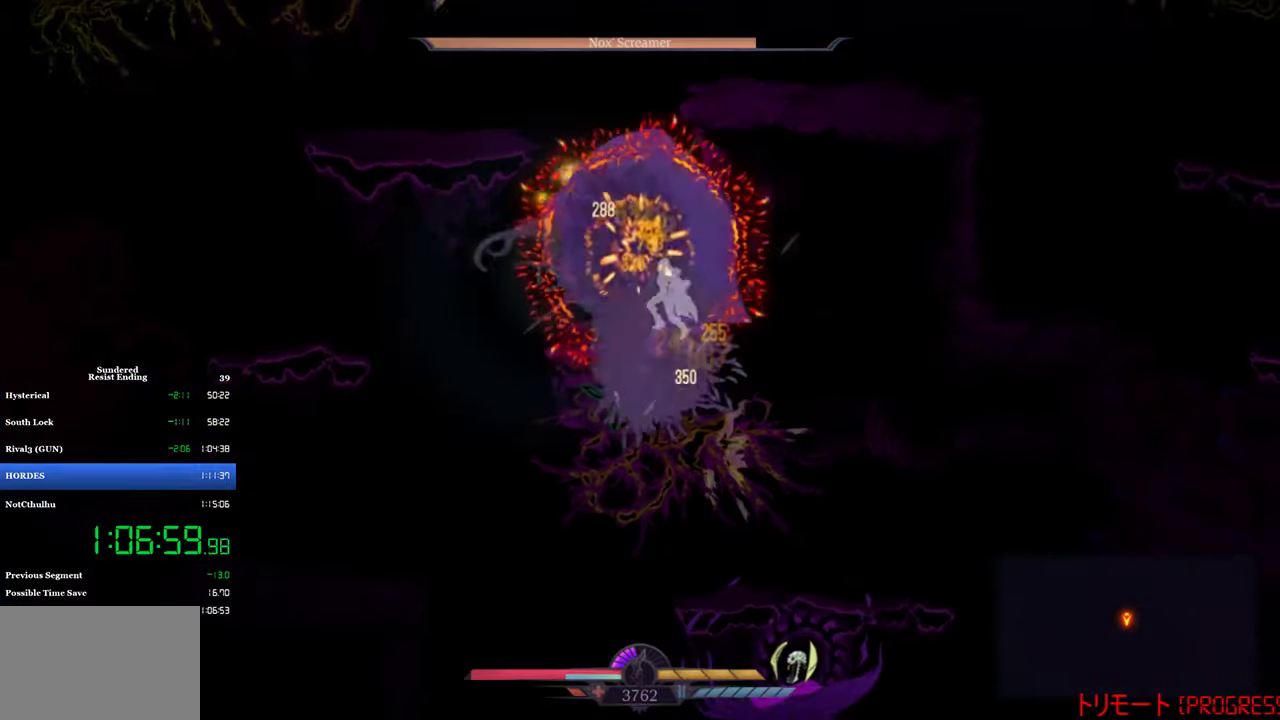
{"buttons": ["SQUARE"], "left_stick": "center", "events": [[83, "SQUARE", "down"], [133, "SQUARE", "up"], [183, "DPAD_RIGHT", "down"], [200, "SQUARE", "down"], [233, "DPAD_RIGHT", "up"], [267, "SQUARE", "up"], [350, "SQUARE", "down"]]}
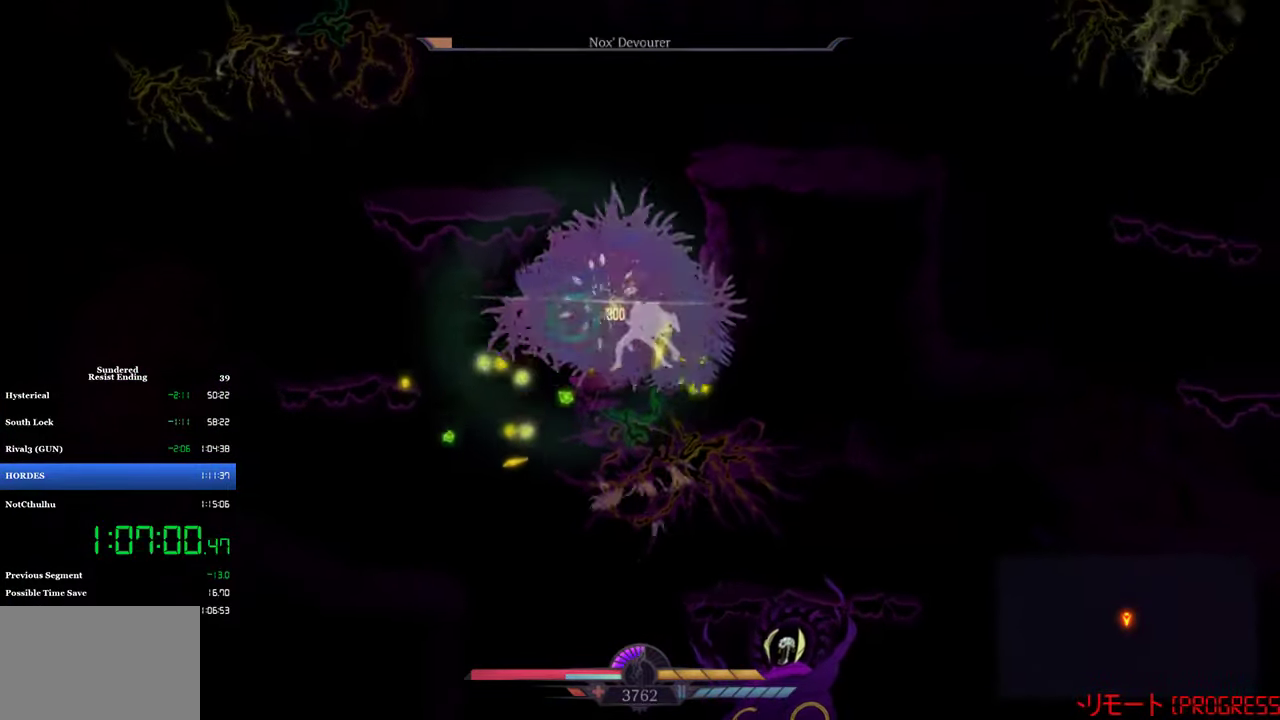
{"buttons": ["CROSS"], "left_stick": "center", "events": [[17, "SQUARE", "up"], [83, "CROSS", "down"], [317, "CROSS", "up"], [417, "CROSS", "down"]]}
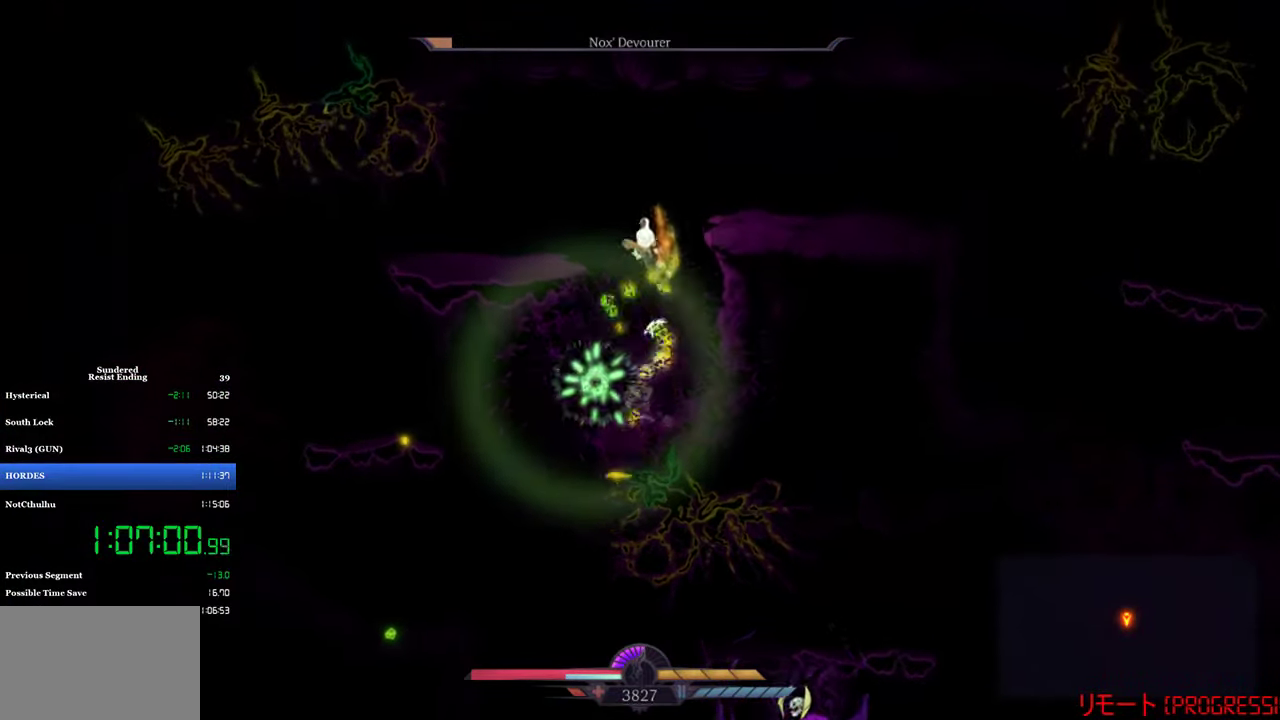
{"buttons": [], "left_stick": "center", "events": [[183, "DPAD_UP", "down"], [283, "CROSS", "up"], [433, "DPAD_UP", "up"]]}
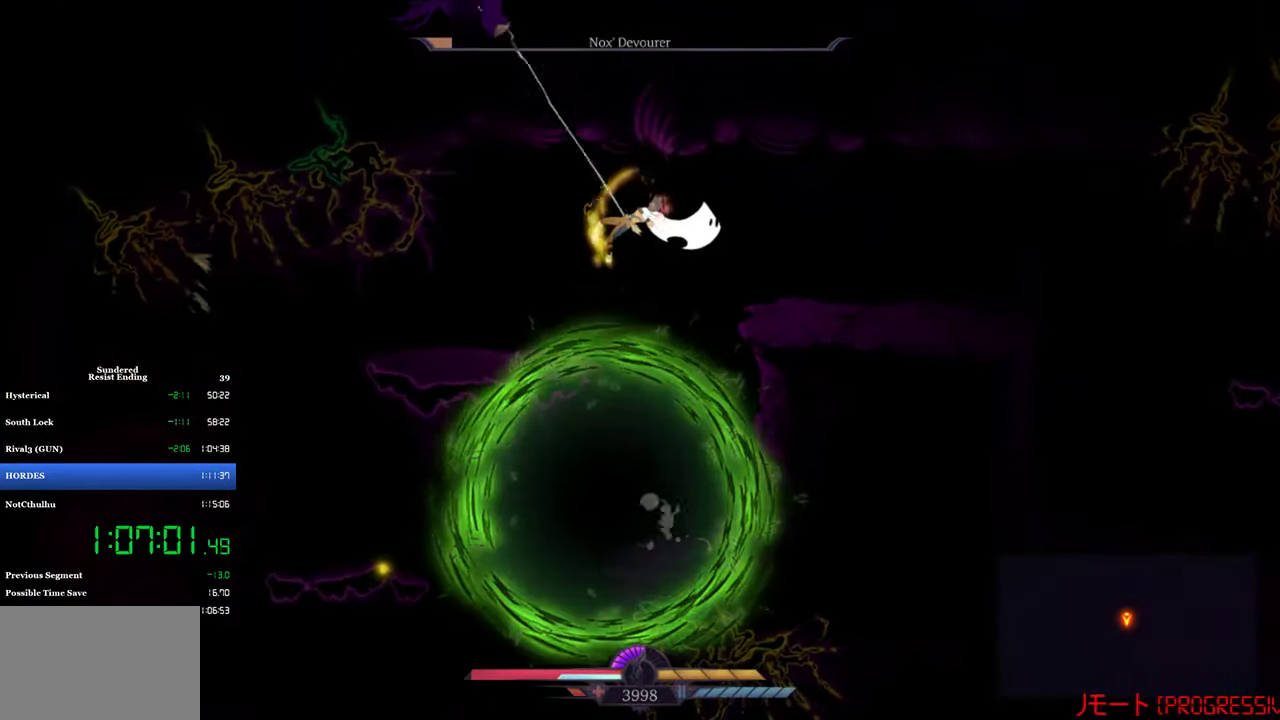
{"buttons": ["SQUARE"], "left_stick": "center", "events": [[267, "SQUARE", "down"], [333, "SQUARE", "up"], [417, "SQUARE", "down"]]}
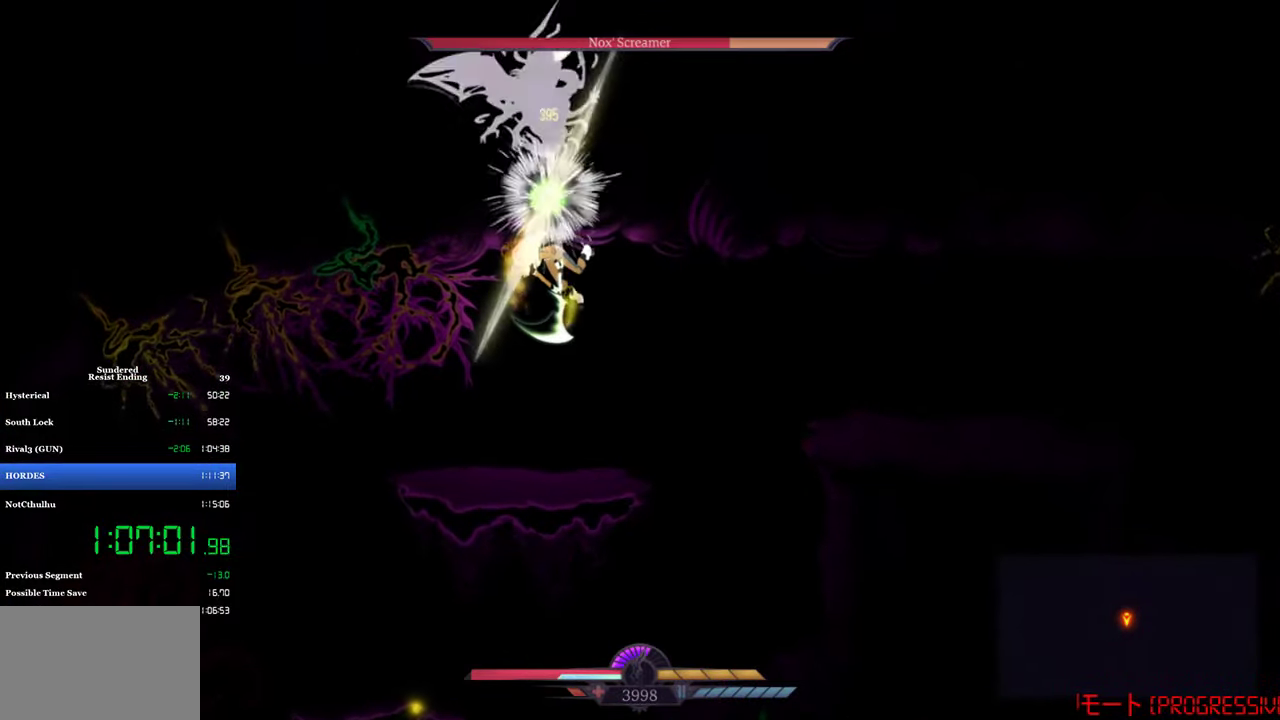
{"buttons": [], "left_stick": "center", "events": [[17, "SQUARE", "up"], [117, "SQUARE", "down"], [150, "DPAD_UP", "down"], [183, "SQUARE", "up"], [233, "DPAD_UP", "up"], [267, "SQUARE", "down"], [317, "SQUARE", "up"], [417, "SQUARE", "down"], [483, "SQUARE", "up"]]}
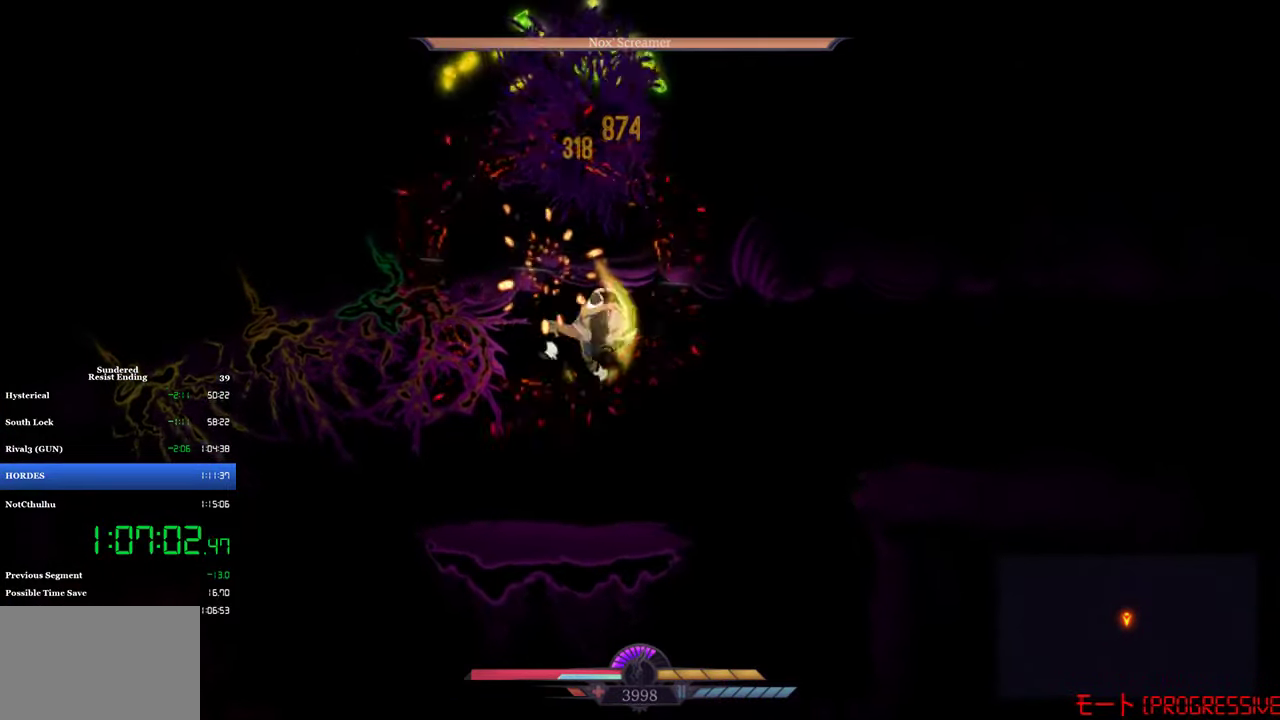
{"buttons": [], "left_stick": "center", "events": [[183, "DPAD_RIGHT", "down"], [317, "DPAD_RIGHT", "up"]]}
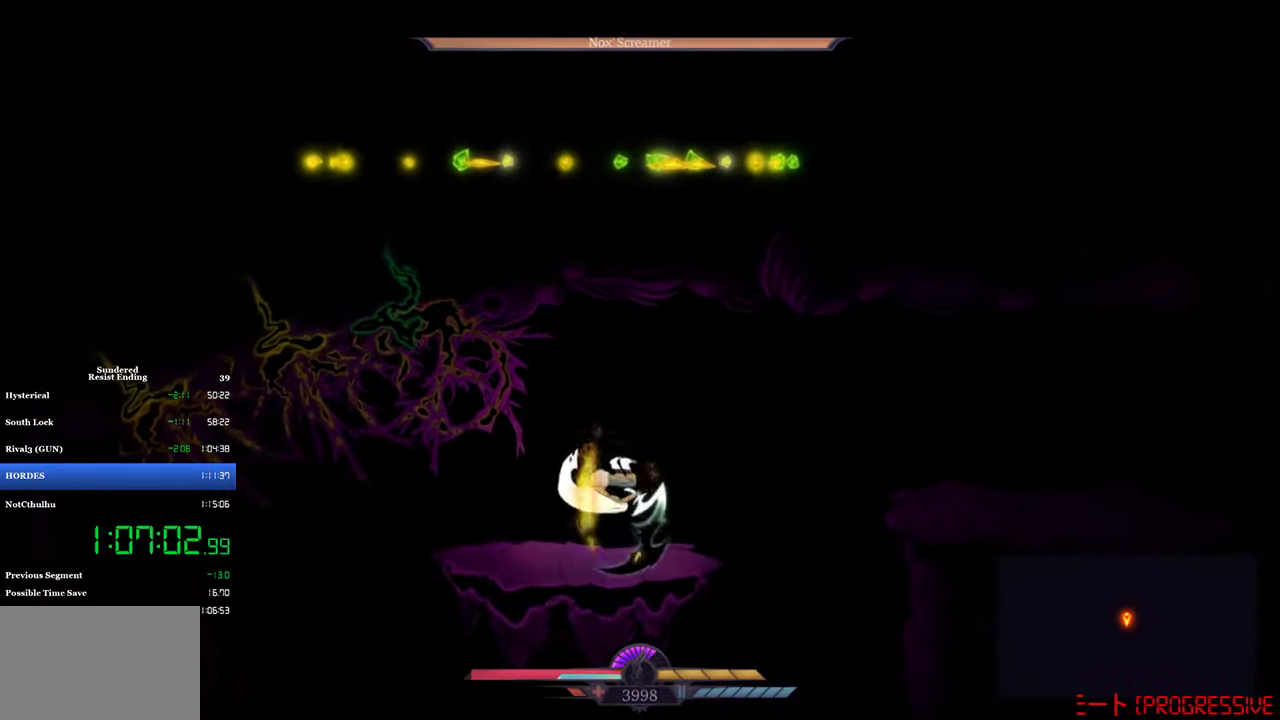
{"buttons": ["CROSS", "SQUARE", "DPAD_DOWN"], "left_stick": "center", "events": [[50, "DPAD_DOWN", "down"], [117, "CROSS", "down"], [134, "SQUARE", "down"]]}
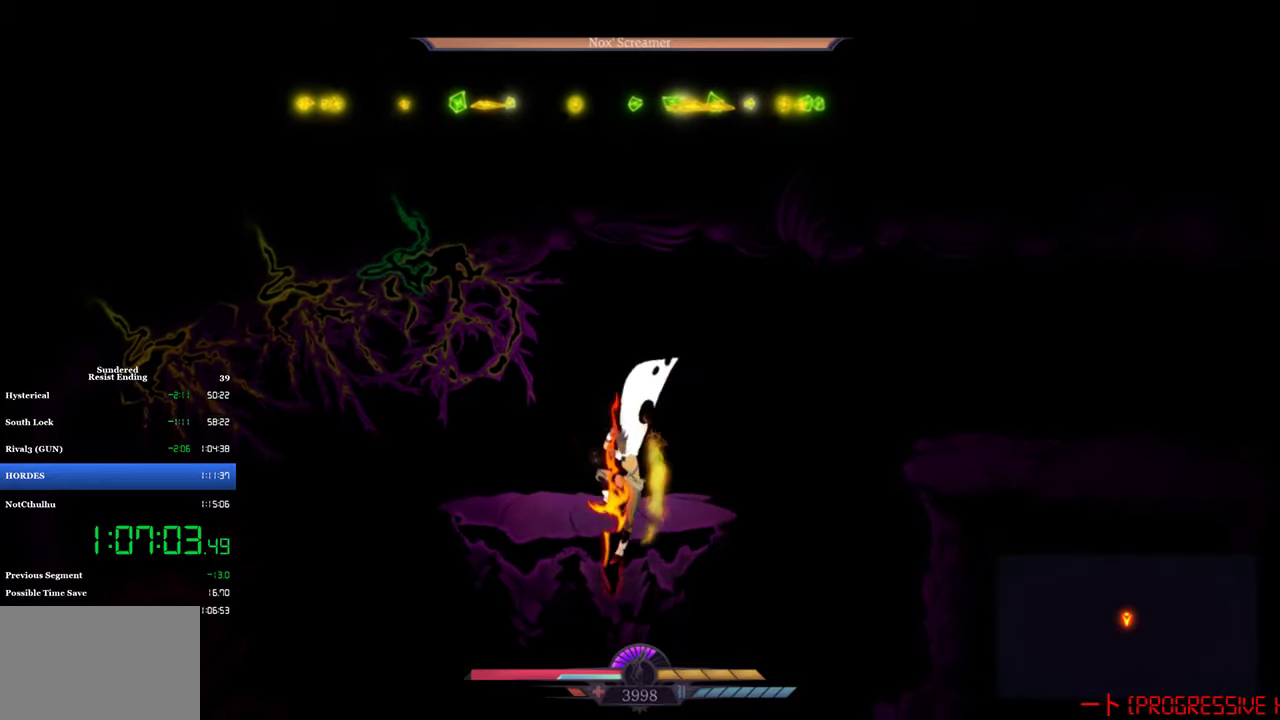
{"buttons": ["CIRCLE", "DPAD_RIGHT"], "left_stick": "center", "events": [[300, "SQUARE", "up"], [350, "CROSS", "up"], [350, "DPAD_DOWN", "up"], [434, "CIRCLE", "down"], [434, "DPAD_RIGHT", "down"]]}
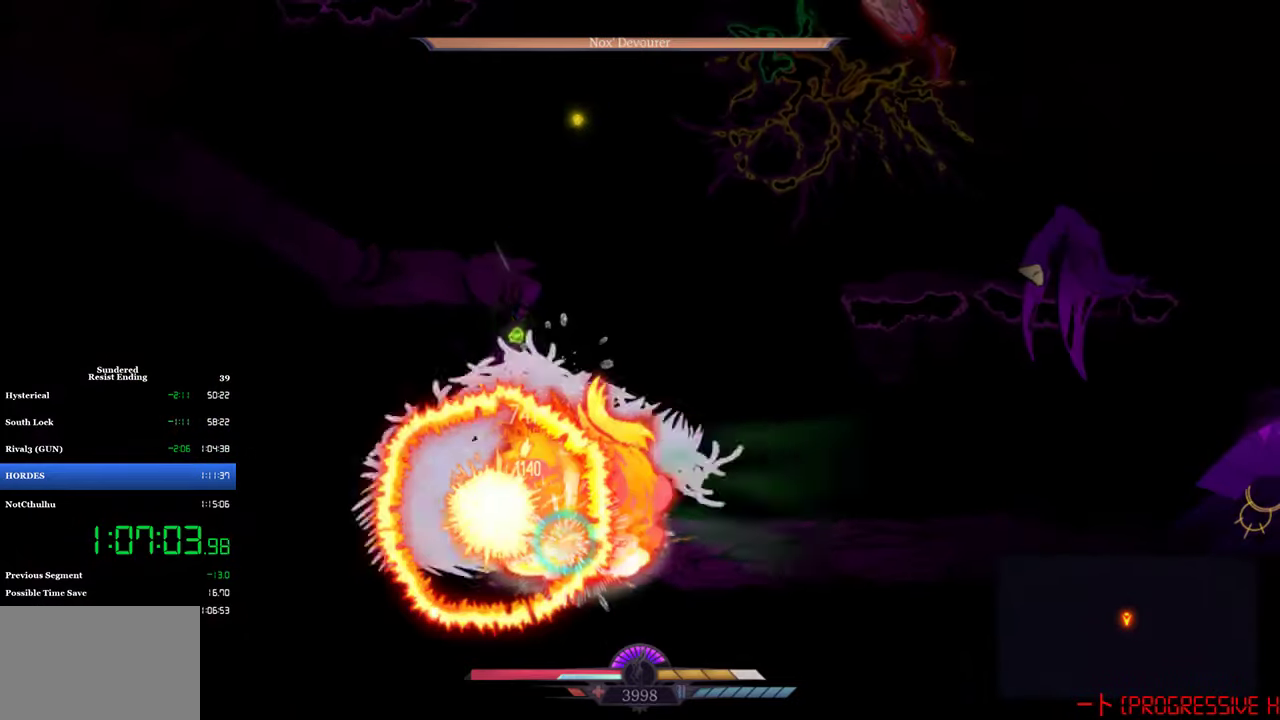
{"buttons": ["DPAD_RIGHT"], "left_stick": "center", "events": [[17, "CIRCLE", "up"], [67, "DPAD_RIGHT", "up"], [350, "DPAD_RIGHT", "down"]]}
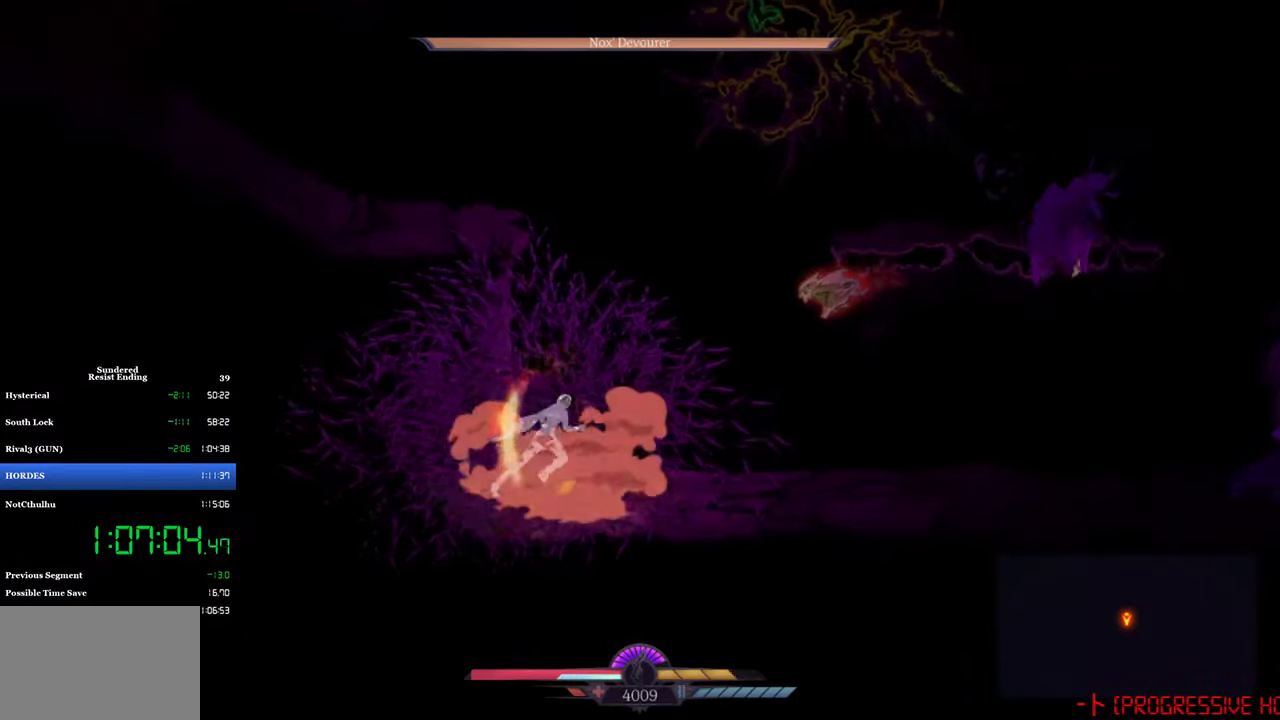
{"buttons": ["SQUARE"], "left_stick": "center", "events": [[150, "CIRCLE", "down"], [217, "CIRCLE", "up"], [350, "DPAD_RIGHT", "up"], [467, "SQUARE", "down"]]}
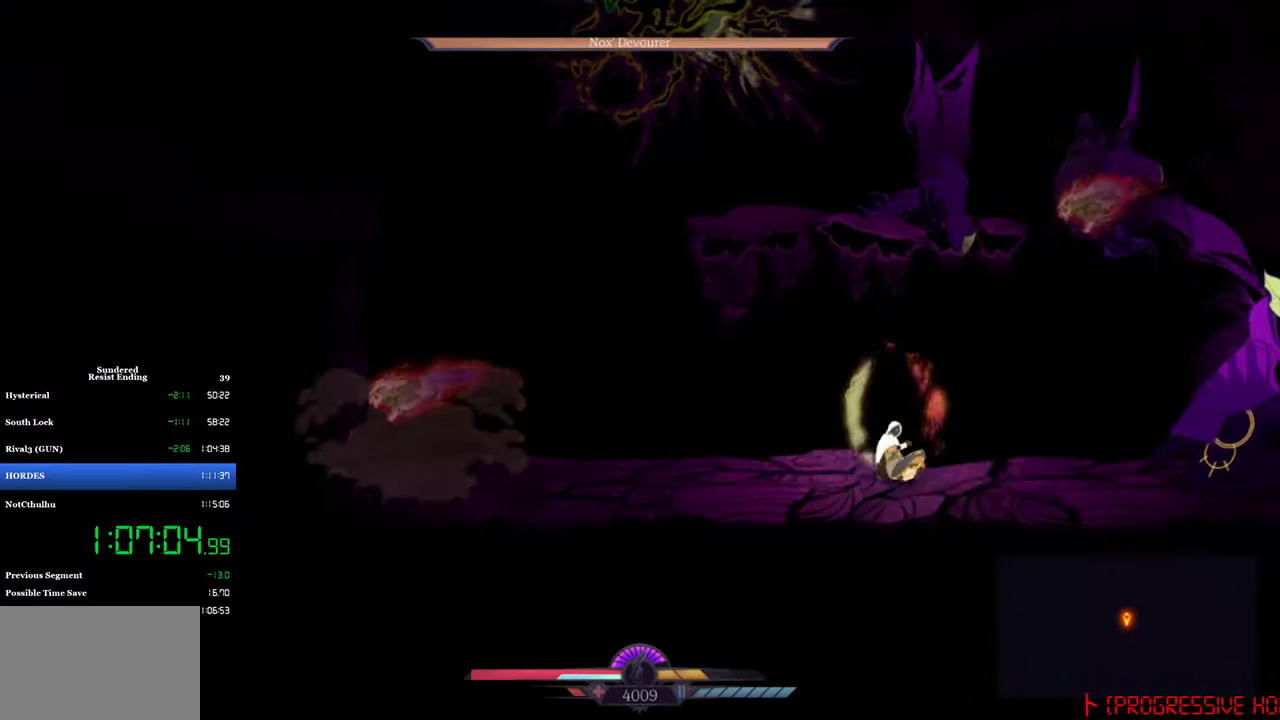
{"buttons": [], "left_stick": "center", "events": [[50, "SQUARE", "up"], [217, "SQUARE", "down"], [267, "SQUARE", "up"], [334, "SQUARE", "down"], [417, "SQUARE", "up"]]}
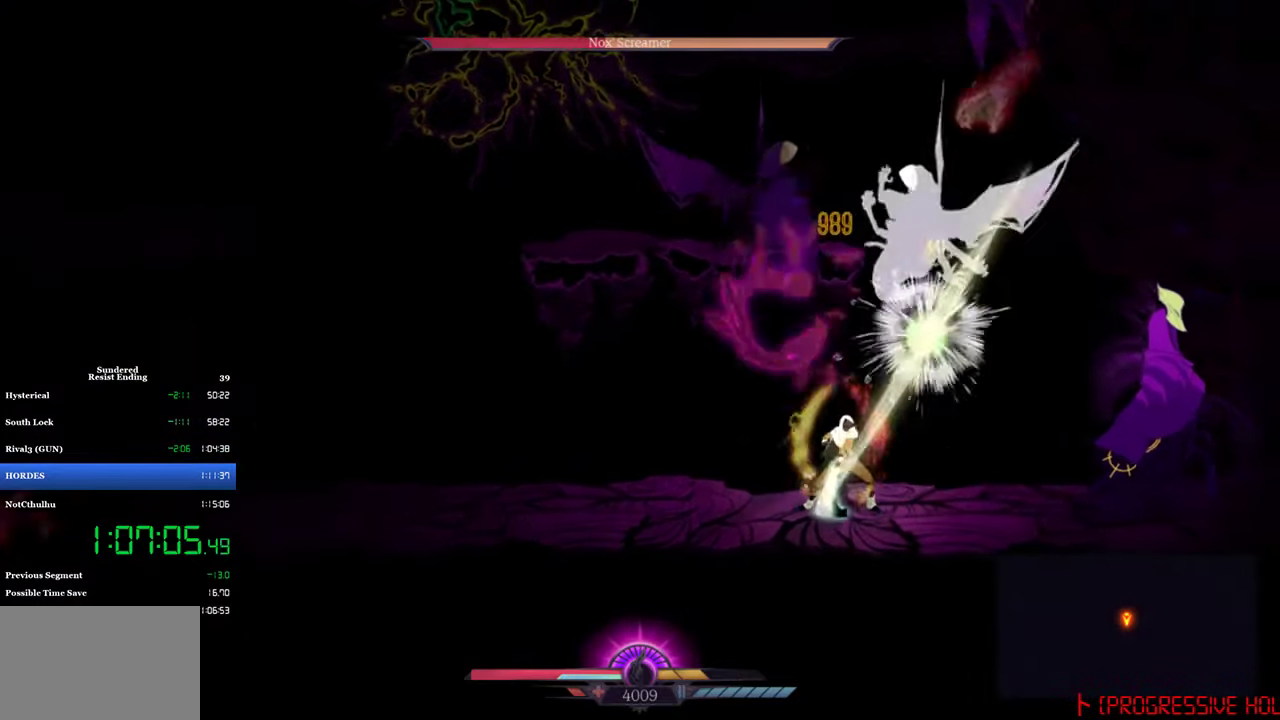
{"buttons": [], "left_stick": "center", "events": [[134, "DPAD_UP", "down"], [234, "TRIANGLE", "down"], [317, "TRIANGLE", "up"], [334, "DPAD_UP", "up"]]}
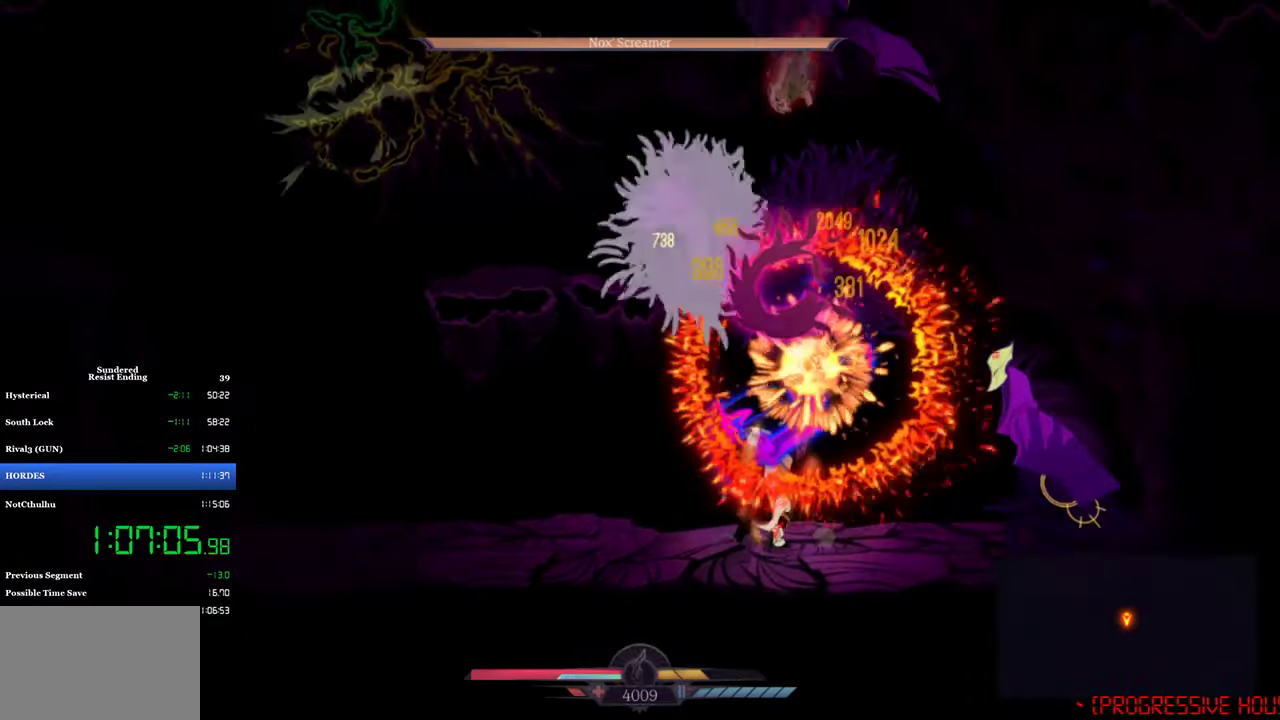
{"buttons": ["DPAD_RIGHT"], "left_stick": "center", "events": [[250, "DPAD_RIGHT", "down"]]}
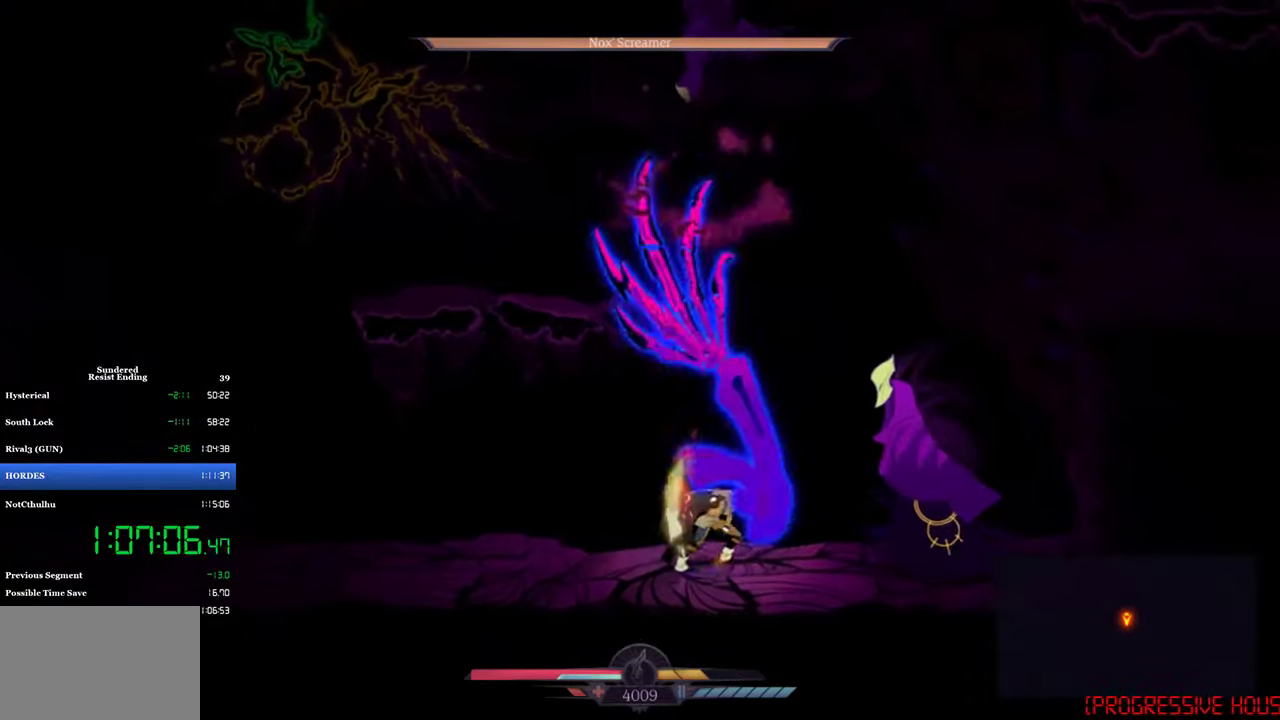
{"buttons": ["DPAD_LEFT"], "left_stick": "center", "events": [[67, "CIRCLE", "down"], [134, "CIRCLE", "up"], [184, "DPAD_RIGHT", "up"], [284, "SQUARE", "down"], [334, "DPAD_LEFT", "down"], [334, "SQUARE", "up"], [417, "SQUARE", "down"], [484, "SQUARE", "up"]]}
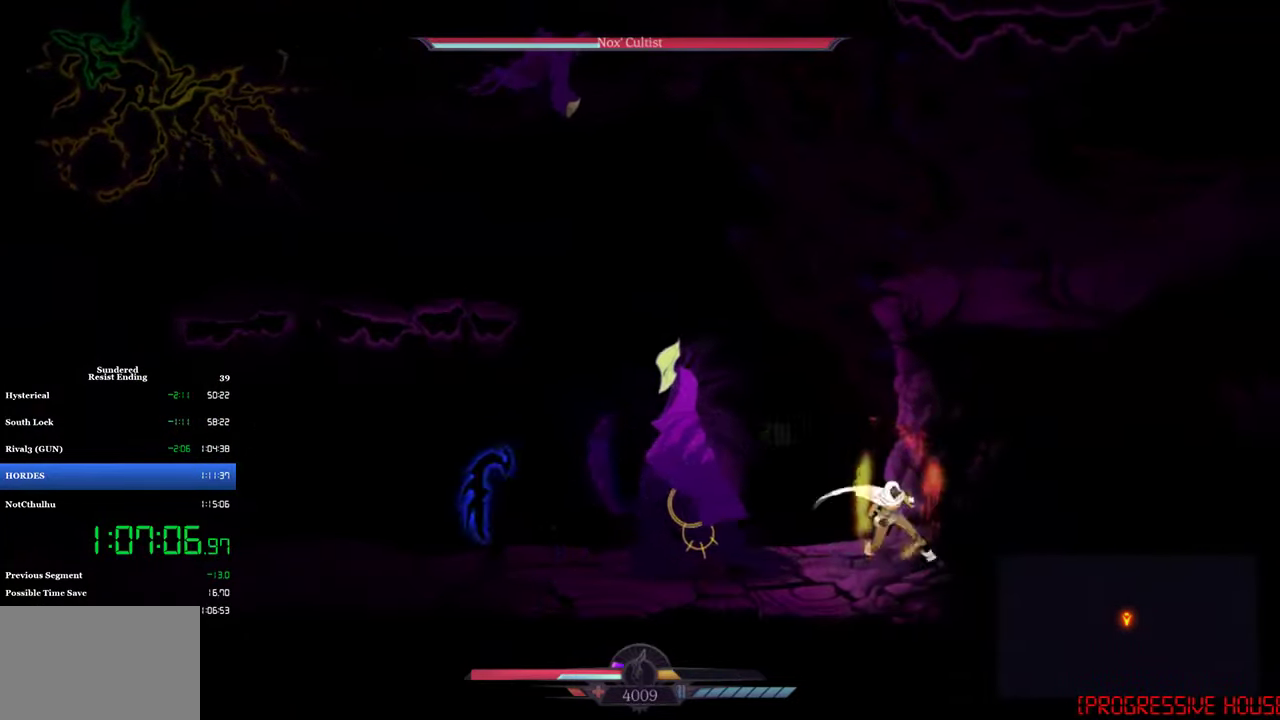
{"buttons": [], "left_stick": "center", "events": [[134, "SQUARE", "down"], [200, "SQUARE", "up"], [250, "DPAD_LEFT", "up"], [250, "SQUARE", "down"], [317, "SQUARE", "up"], [384, "SQUARE", "down"], [450, "SQUARE", "up"]]}
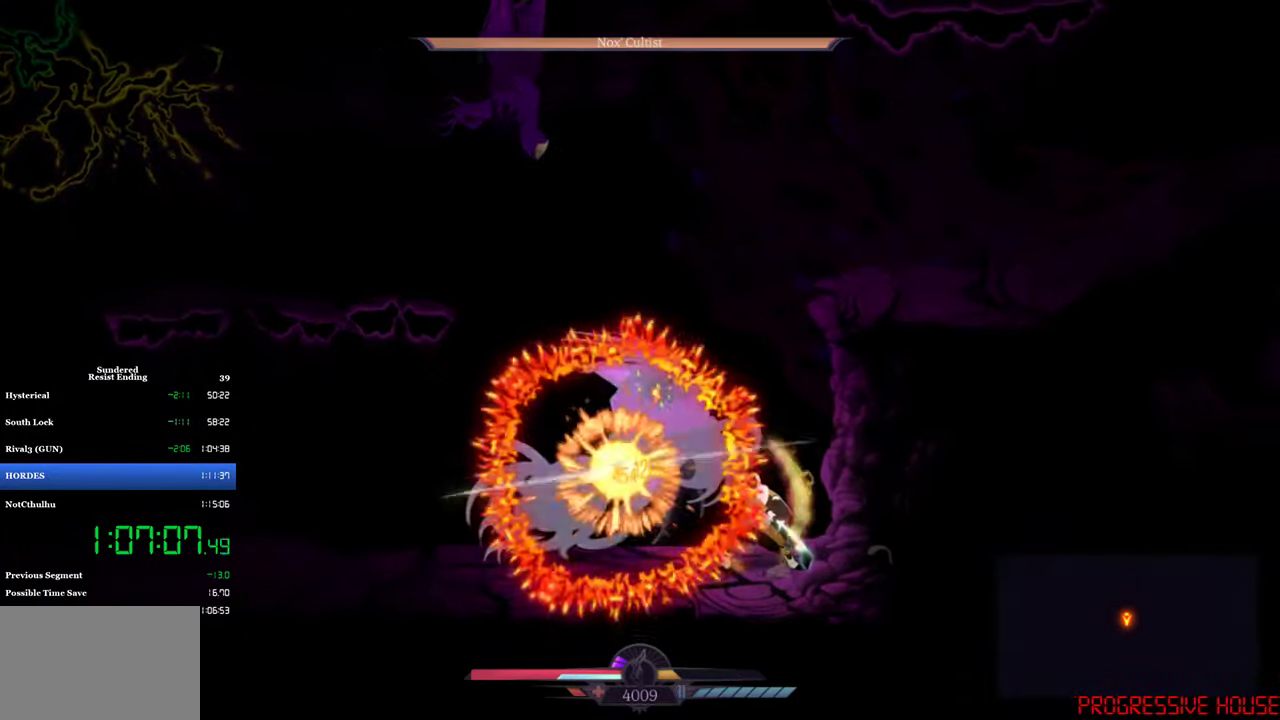
{"buttons": ["DPAD_UP"], "left_stick": "center", "events": [[17, "SQUARE", "down"], [67, "SQUARE", "up"], [117, "SQUARE", "down"], [184, "SQUARE", "up"], [250, "SQUARE", "down"], [317, "SQUARE", "up"], [484, "DPAD_UP", "down"]]}
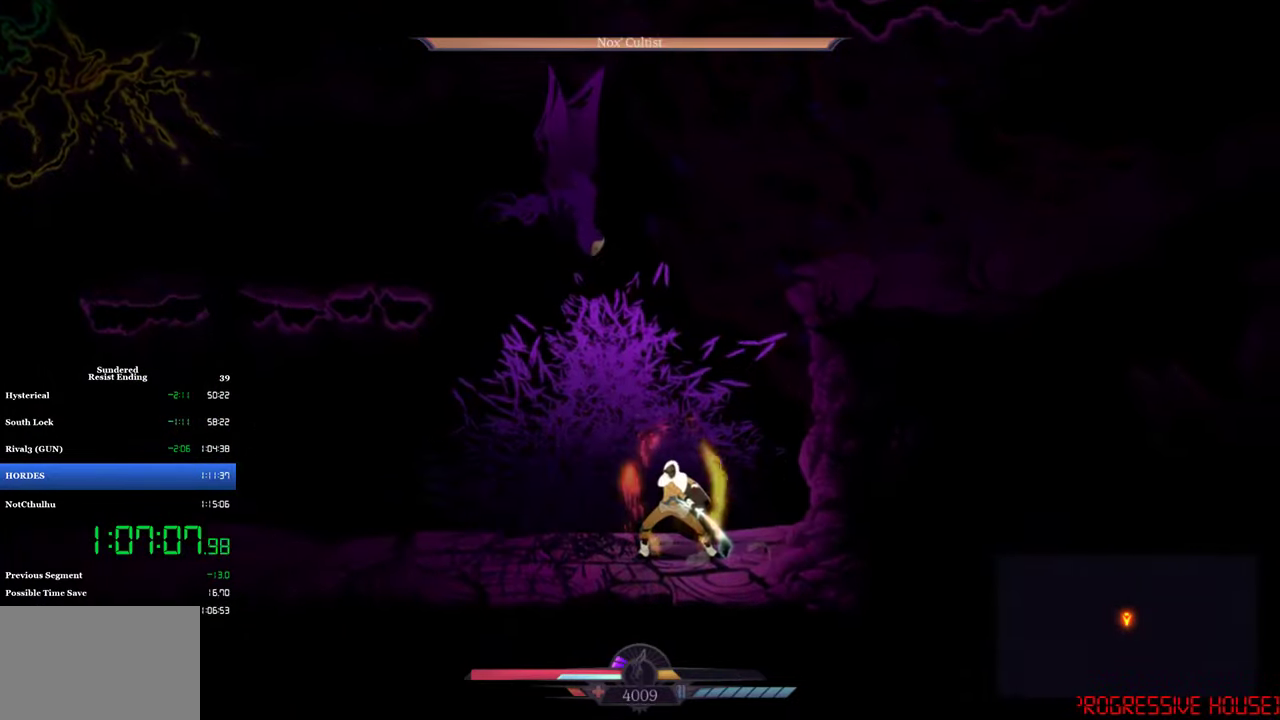
{"buttons": [], "left_stick": "center", "events": [[17, "SQUARE", "down"], [84, "DPAD_UP", "up"], [84, "SQUARE", "up"]]}
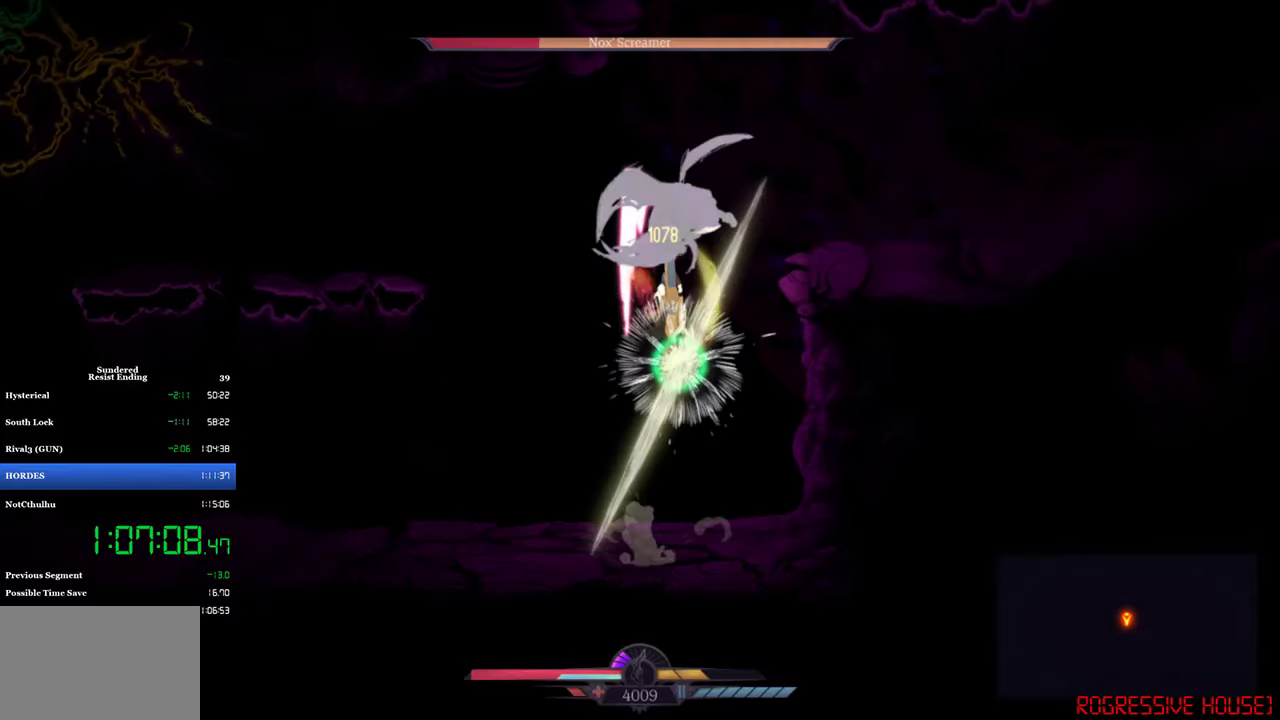
{"buttons": [], "left_stick": "center", "events": [[183, "DPAD_RIGHT", "down"], [200, "CROSS", "down"], [316, "SQUARE", "down"], [350, "CROSS", "up"], [350, "DPAD_RIGHT", "up"], [350, "DPAD_UP", "down"], [400, "SQUARE", "up"], [433, "DPAD_UP", "up"]]}
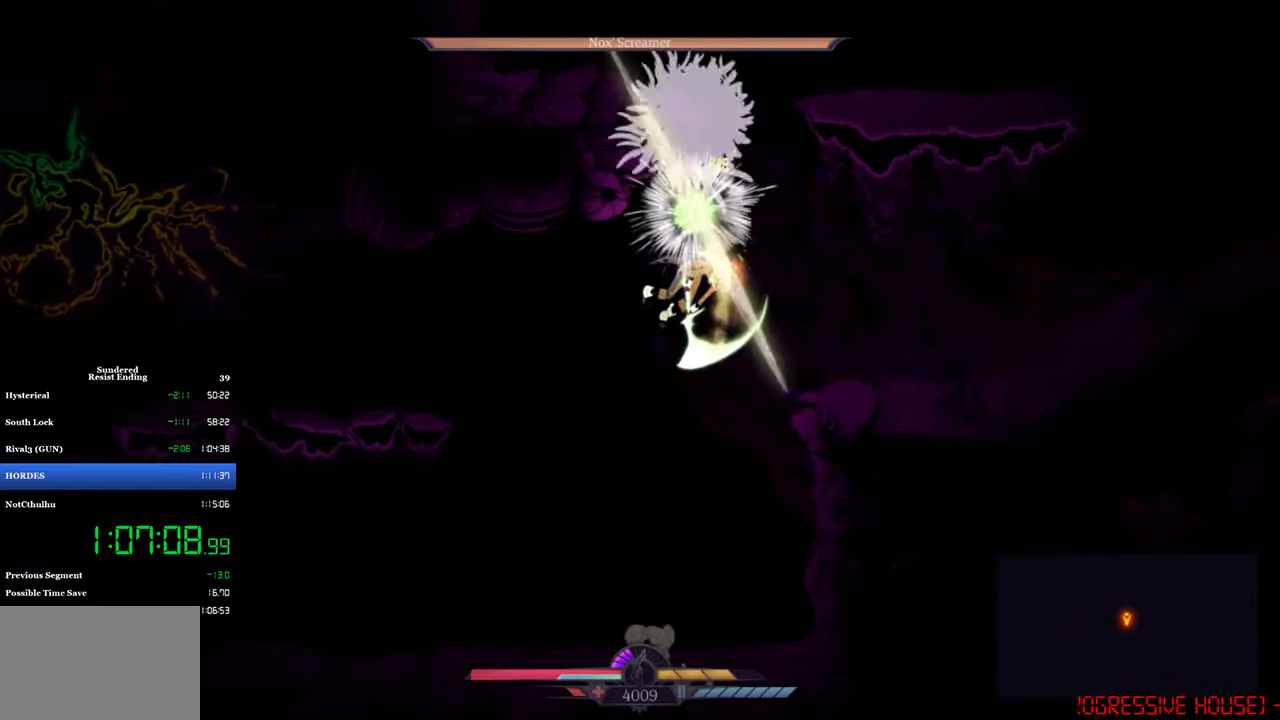
{"buttons": [], "left_stick": "center", "events": [[66, "DPAD_UP", "down"], [366, "DPAD_UP", "up"]]}
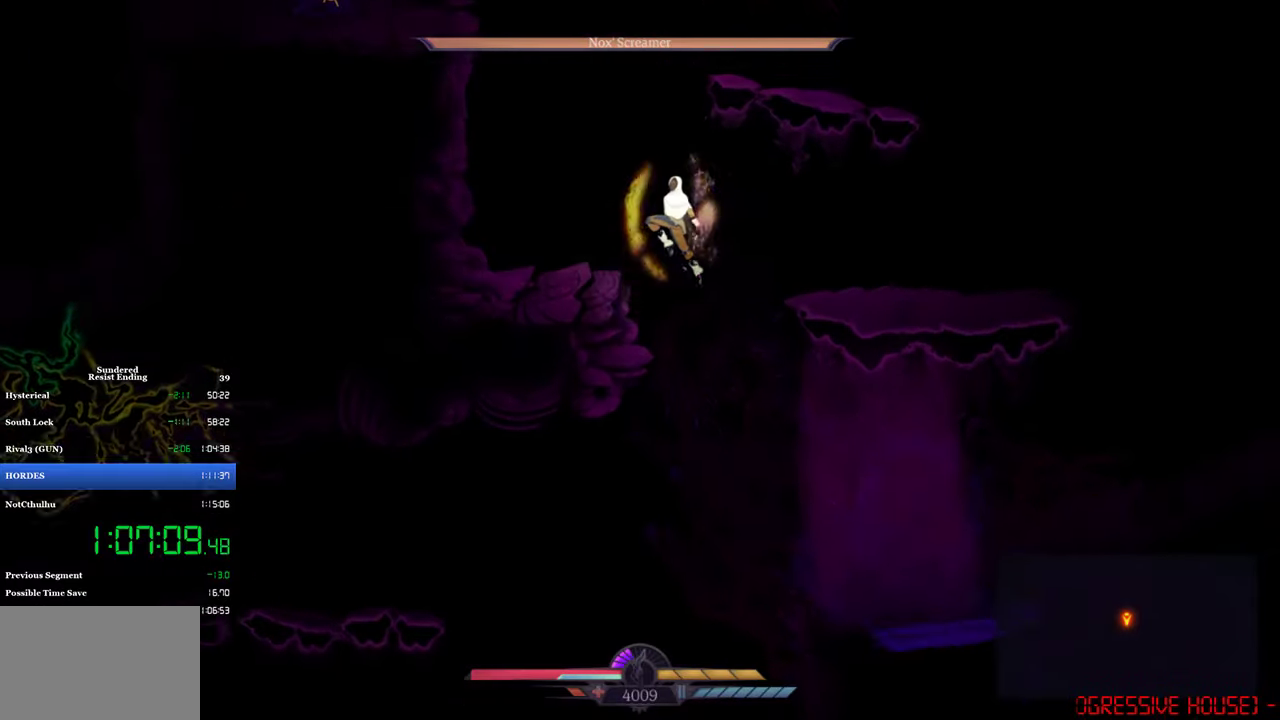
{"buttons": [], "left_stick": "center", "events": [[183, "DPAD_RIGHT", "down"], [216, "CROSS", "down"], [383, "DPAD_RIGHT", "up"], [400, "CROSS", "up"]]}